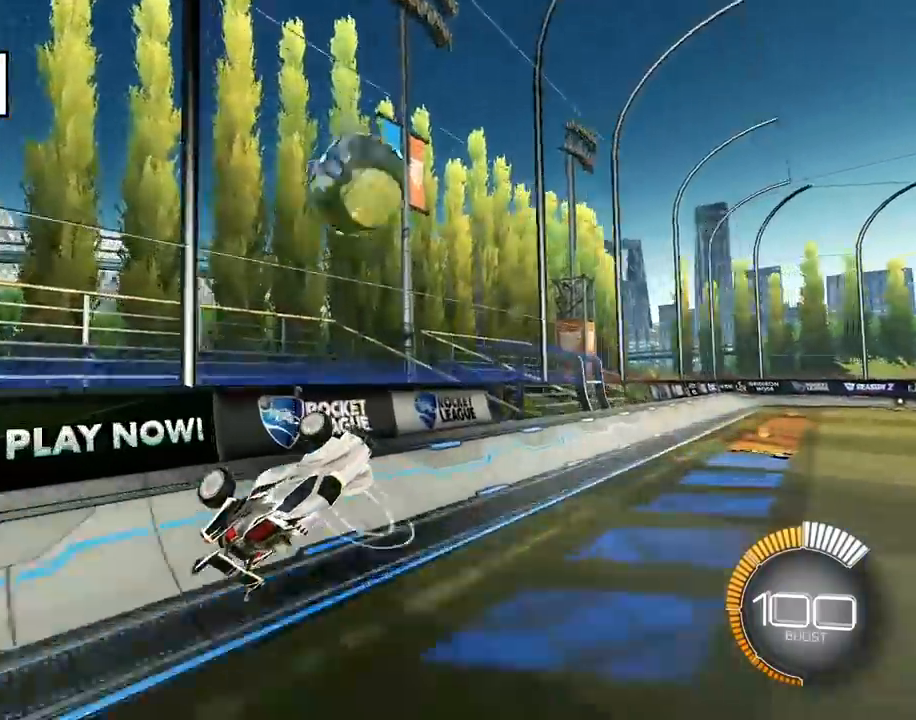
Gameplay with a controller (PlayStation layout); each line is a JSON object with the inputs held at the frame after it. "events" lists button and stick changes between this image and that frame as [ms after this image, input, new state], when the widget could be followed in between.
{"buttons": [], "left_stick": "up-right", "right_stick": "center", "events": [[217, "CROSS", "down"], [233, "left_stick", "up-right"], [317, "CROSS", "up"]]}
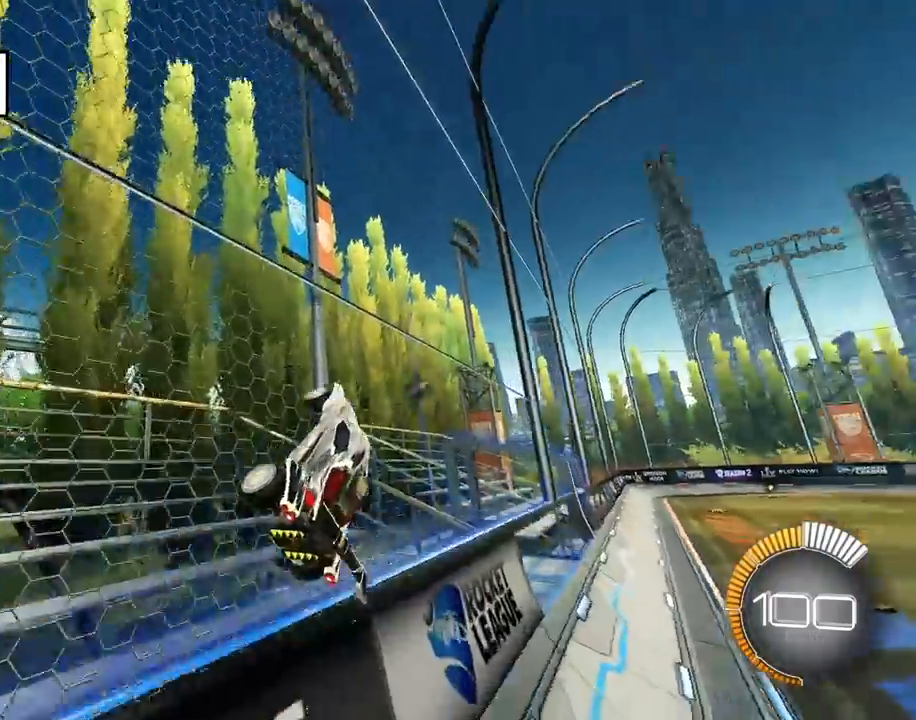
{"buttons": ["CROSS", "SQUARE", "TRIANGLE", "L2", "R1"], "left_stick": "down-left", "right_stick": "center", "events": [[233, "L2", "down"], [350, "CROSS", "down"], [367, "R1", "down"], [383, "SQUARE", "down"], [400, "TRIANGLE", "down"], [400, "left_stick", "down-left"]]}
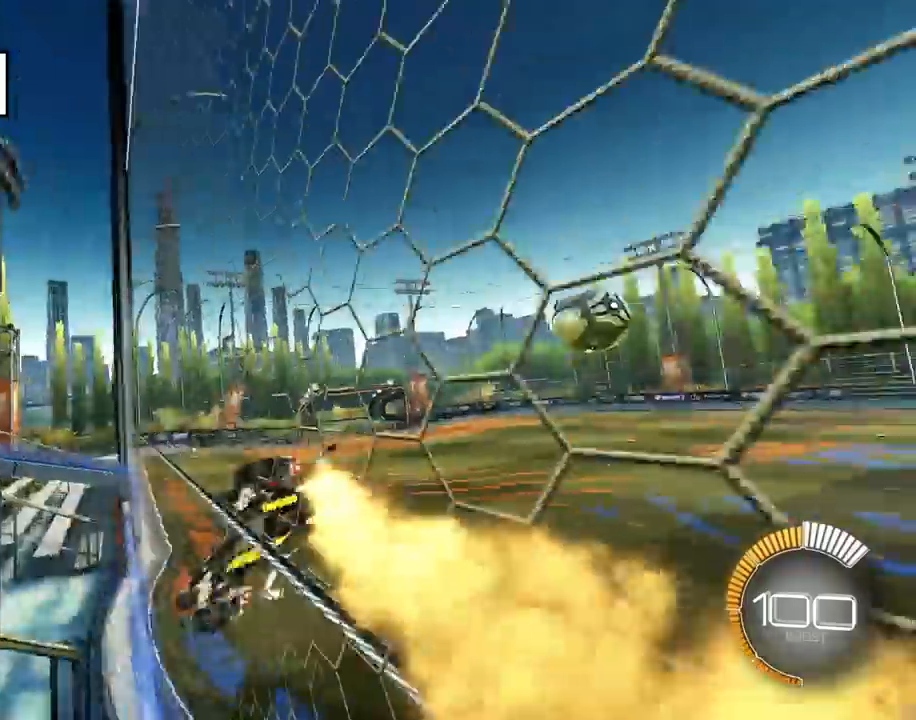
{"buttons": [], "left_stick": "center", "right_stick": "center", "events": [[150, "CROSS", "up"], [183, "R1", "up"], [183, "SQUARE", "up"], [183, "TRIANGLE", "up"], [200, "L2", "up"], [233, "left_stick", "center"]]}
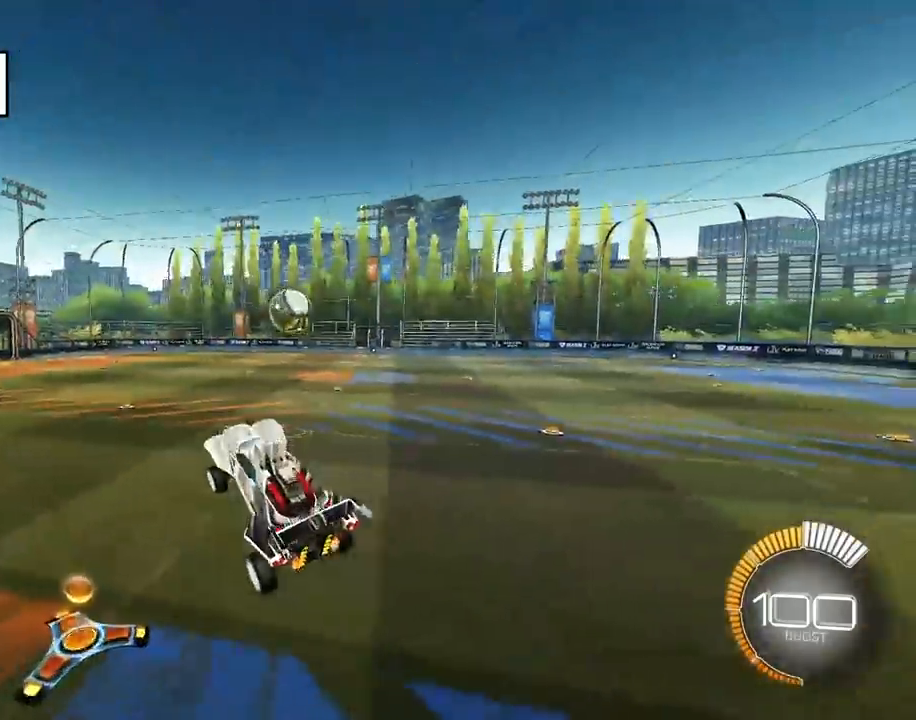
{"buttons": ["L2"], "left_stick": "up", "right_stick": "center", "events": [[283, "L2", "down"], [283, "left_stick", "up-right"], [367, "CROSS", "down"], [417, "left_stick", "up"], [450, "CROSS", "up"]]}
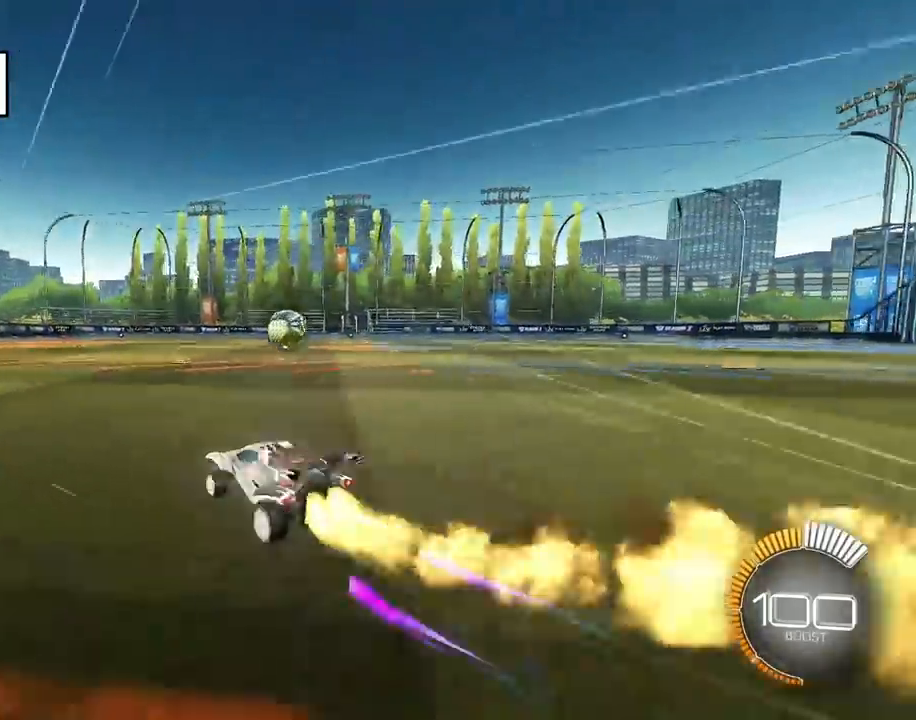
{"buttons": [], "left_stick": "up", "right_stick": "center", "events": [[250, "L2", "up"]]}
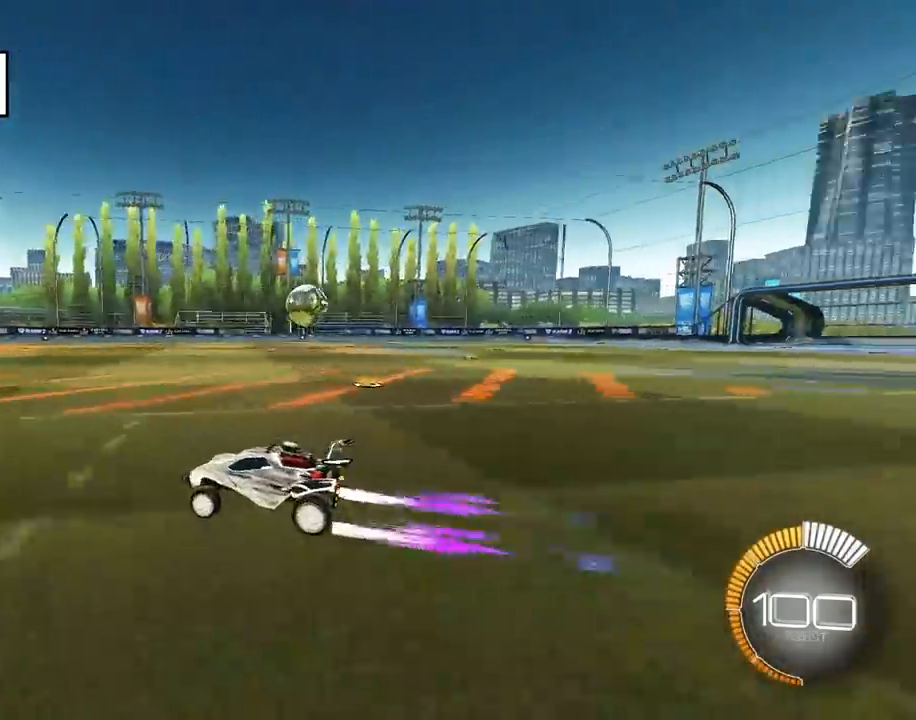
{"buttons": [], "left_stick": "up-right", "right_stick": "center", "events": [[150, "left_stick", "up-right"]]}
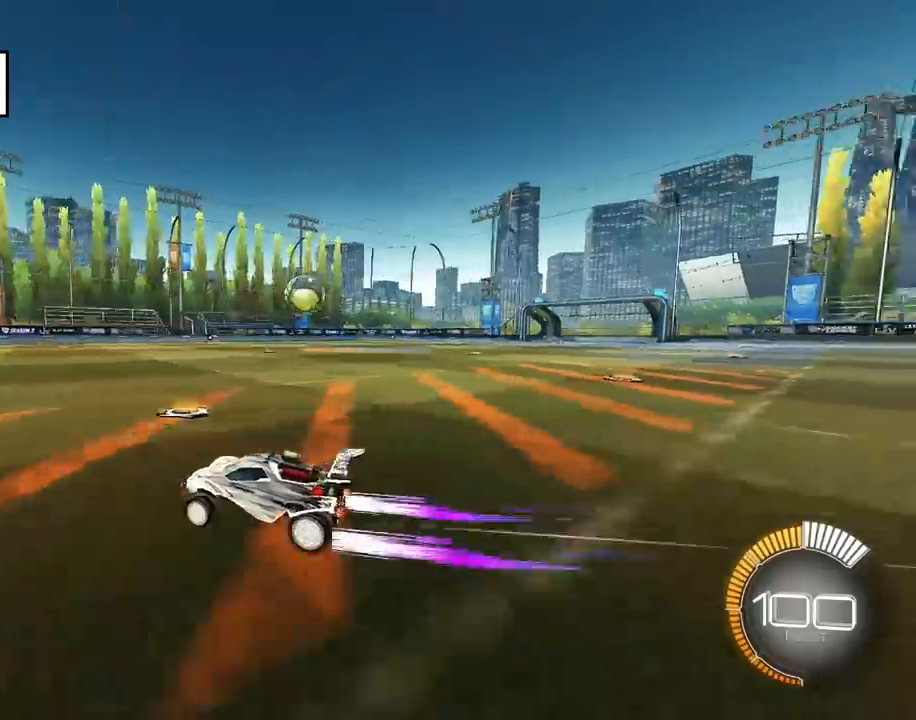
{"buttons": ["L2"], "left_stick": "up", "right_stick": "center", "events": [[200, "R1", "down"], [200, "TRIANGLE", "down"], [267, "R1", "up"], [317, "TRIANGLE", "up"], [467, "left_stick", "up"], [483, "L2", "down"]]}
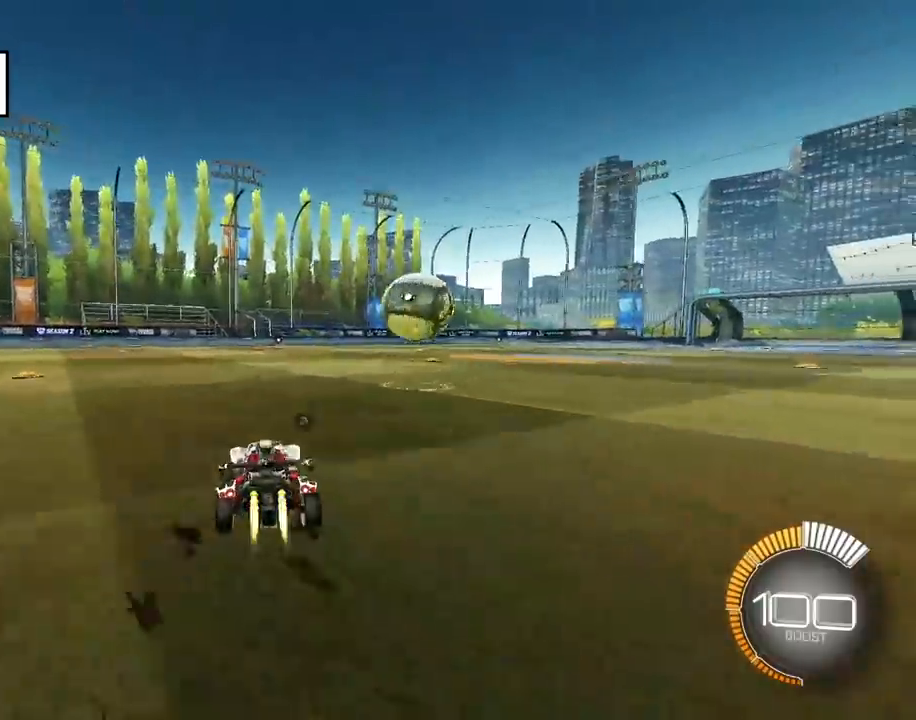
{"buttons": [], "left_stick": "center", "right_stick": "center", "events": [[183, "left_stick", "up-right"], [233, "CROSS", "down"], [333, "CROSS", "up"], [333, "left_stick", "up"], [367, "CROSS", "down"], [483, "CROSS", "up"], [483, "left_stick", "center"], [500, "L2", "up"]]}
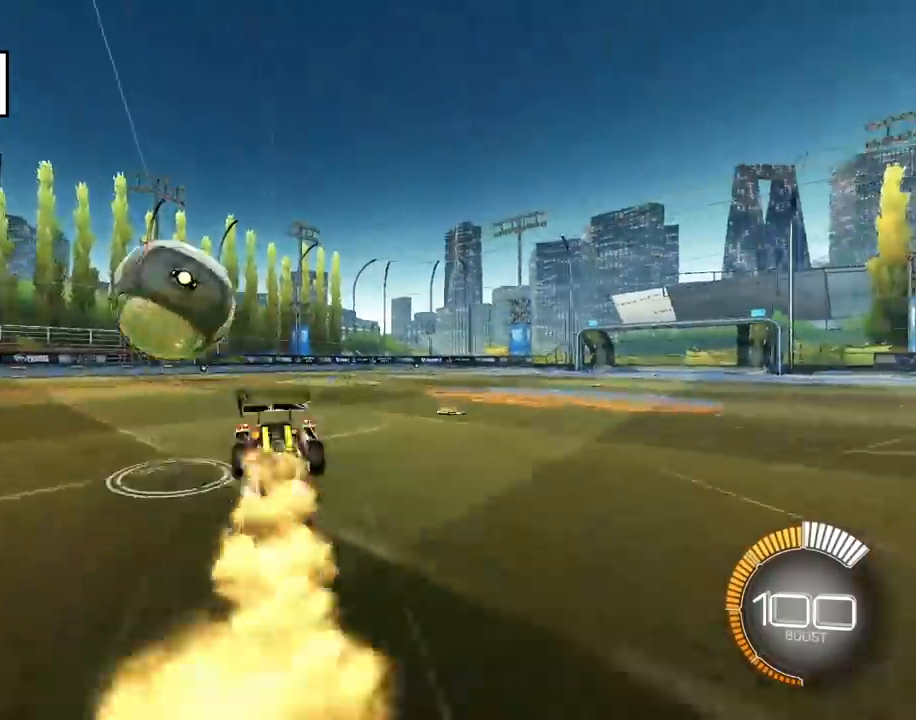
{"buttons": [], "left_stick": "center", "right_stick": "center", "events": [[150, "left_stick", "down-right"], [167, "R1", "down"], [183, "SQUARE", "down"], [183, "TRIANGLE", "down"], [217, "CROSS", "down"], [217, "left_stick", "right"], [367, "CROSS", "up"], [400, "left_stick", "center"], [417, "SQUARE", "up"], [450, "R1", "up"], [450, "TRIANGLE", "up"]]}
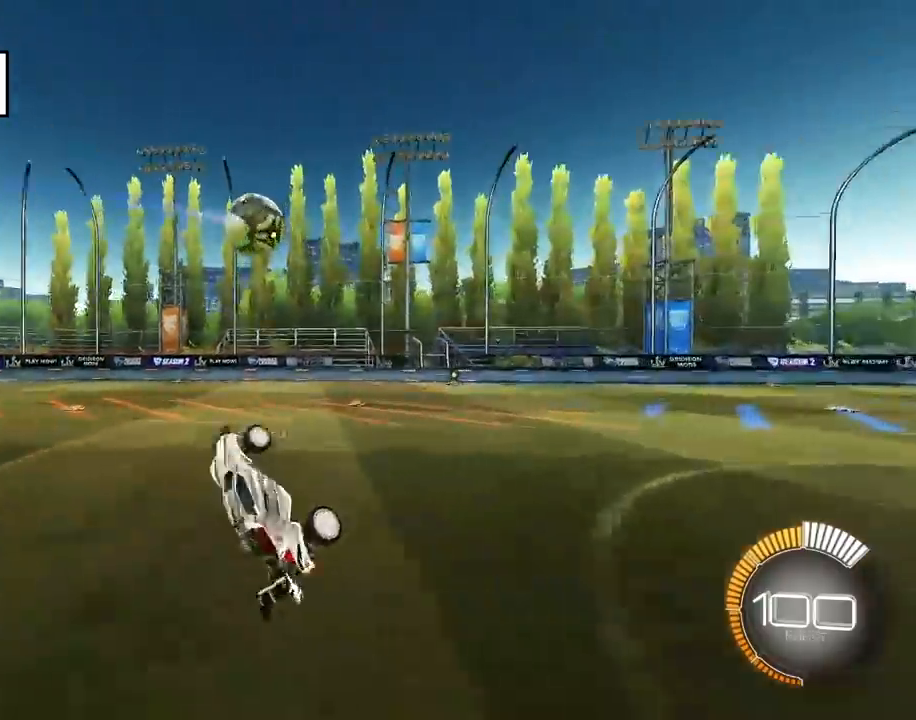
{"buttons": ["L2"], "left_stick": "center", "right_stick": "center", "events": [[500, "L2", "down"]]}
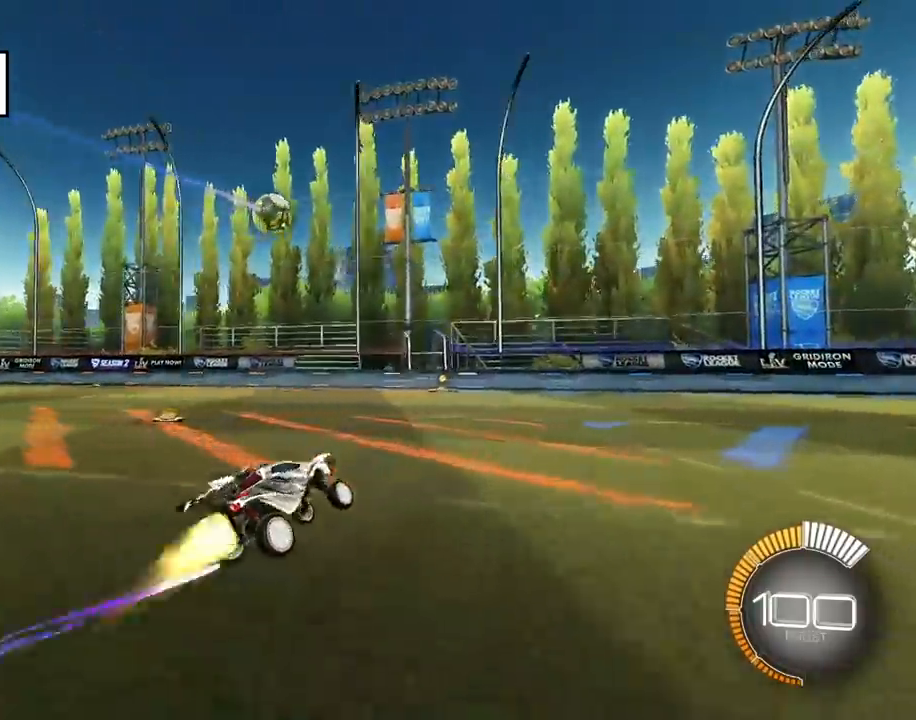
{"buttons": [], "left_stick": "up", "right_stick": "center", "events": [[17, "left_stick", "up"], [433, "L2", "up"]]}
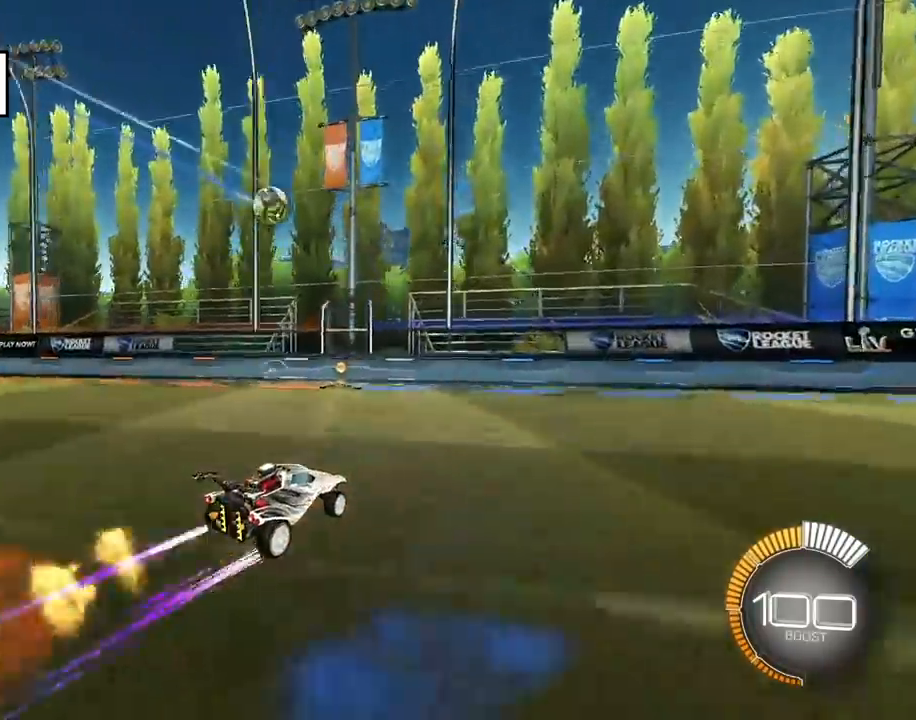
{"buttons": ["R1"], "left_stick": "up-right", "right_stick": "center", "events": [[67, "left_stick", "up-right"], [350, "R1", "down"]]}
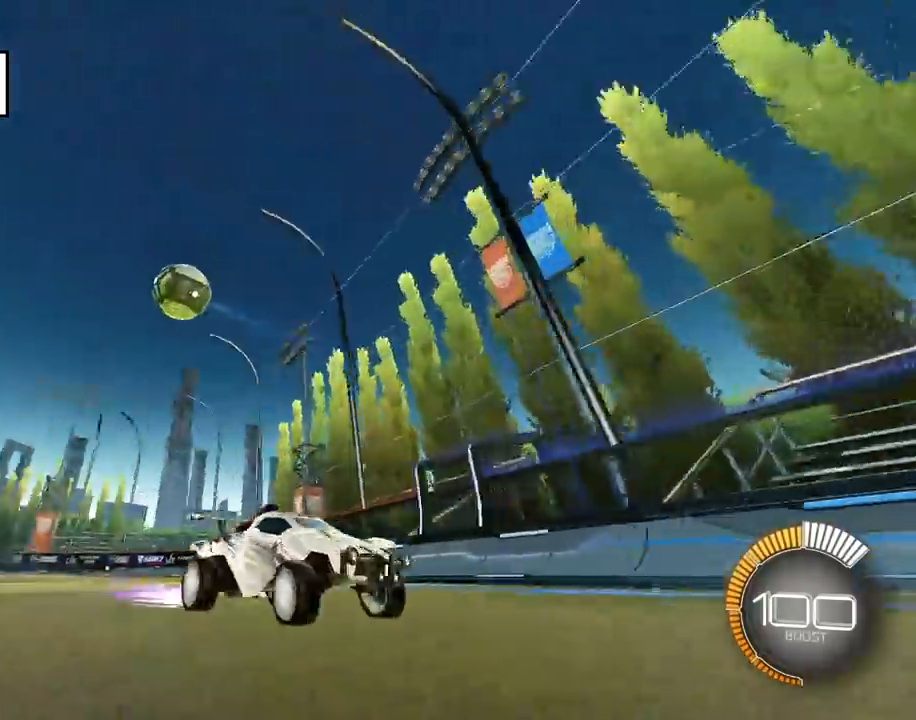
{"buttons": ["L2"], "left_stick": "up-right", "right_stick": "center", "events": [[33, "R1", "up"], [50, "left_stick", "center"], [217, "left_stick", "right"], [267, "left_stick", "up-right"], [483, "L2", "down"]]}
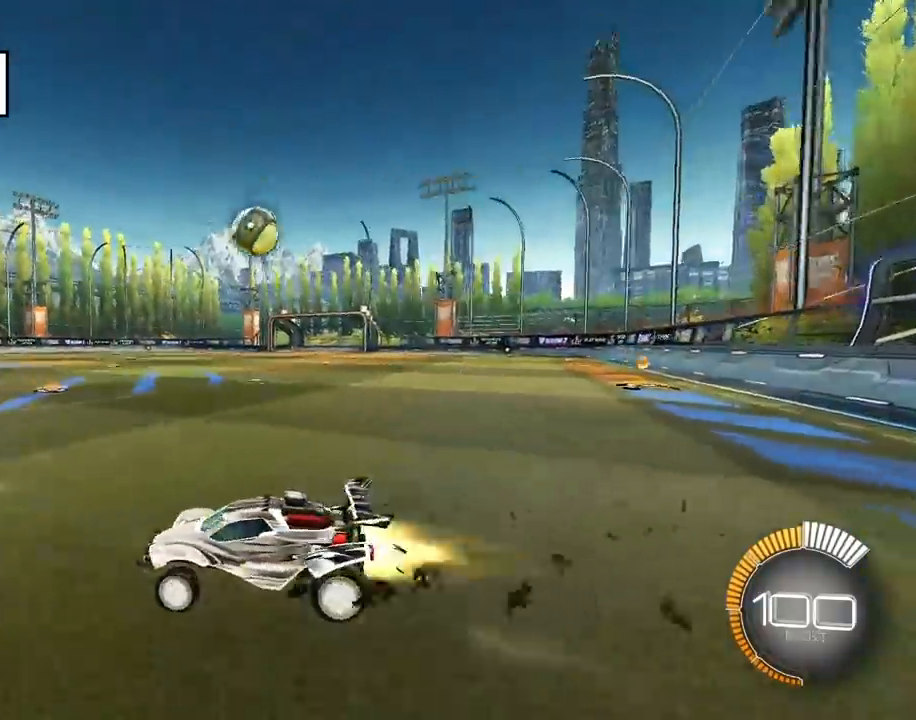
{"buttons": ["L2"], "left_stick": "up", "right_stick": "center", "events": [[317, "left_stick", "up"]]}
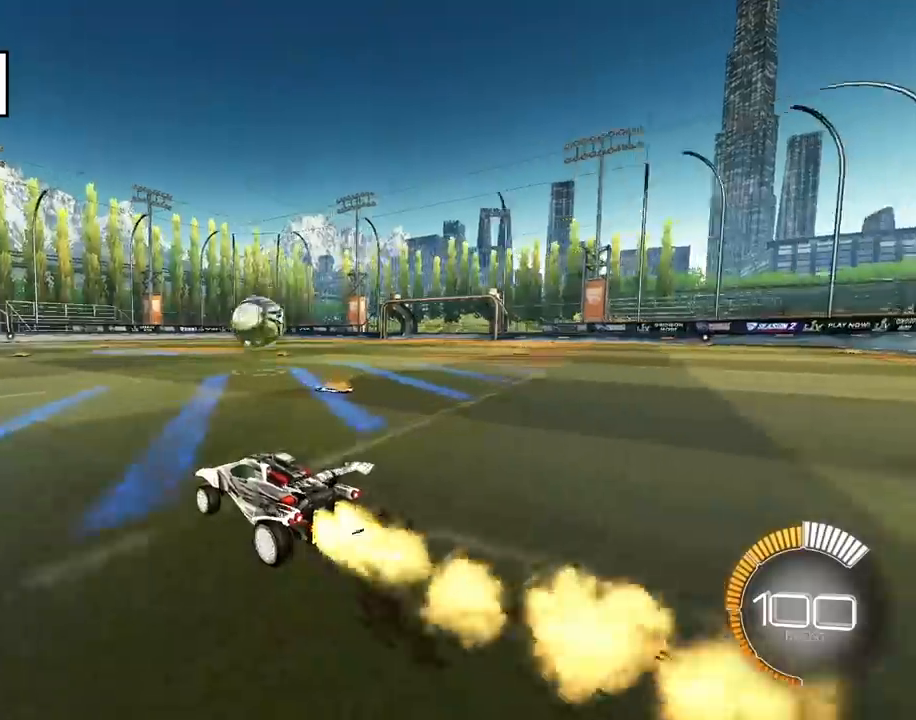
{"buttons": ["CROSS", "L2", "R1"], "left_stick": "down-left", "right_stick": "center", "events": [[250, "left_stick", "right"], [267, "CROSS", "down"], [283, "R1", "down"], [317, "left_stick", "down-left"]]}
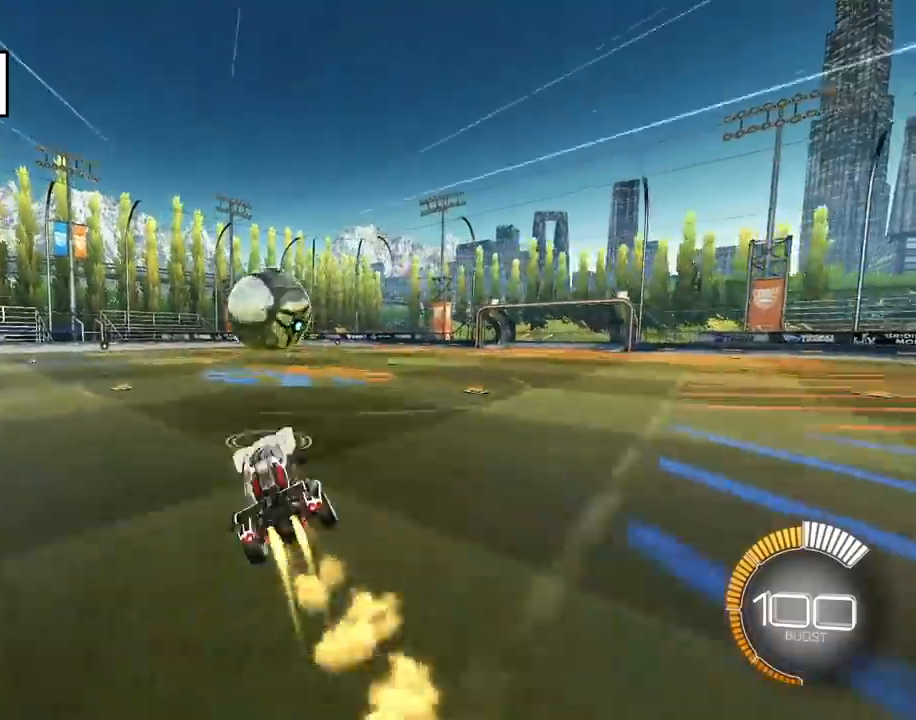
{"buttons": ["L3"], "left_stick": "down", "right_stick": "center", "events": [[17, "R1", "up"], [33, "left_stick", "center"], [83, "CROSS", "up"], [150, "left_stick", "up"], [200, "CROSS", "down"], [317, "CROSS", "up"], [367, "L2", "up"], [367, "left_stick", "down"], [417, "L3", "down"]]}
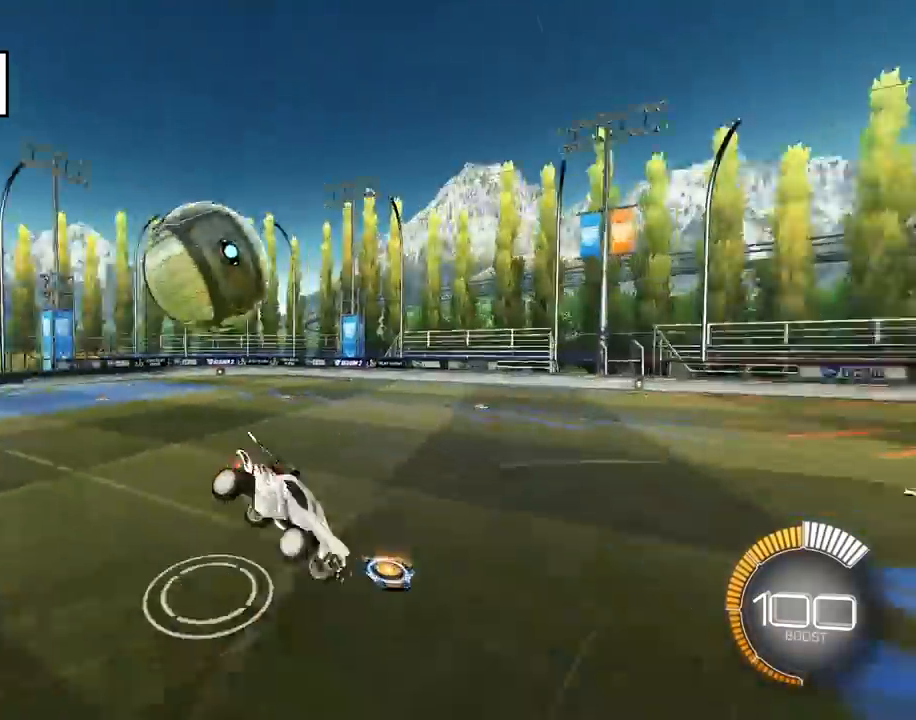
{"buttons": ["R1"], "left_stick": "right", "right_stick": "center", "events": [[150, "L3", "up"], [167, "left_stick", "down-right"], [300, "left_stick", "right"], [450, "R1", "down"]]}
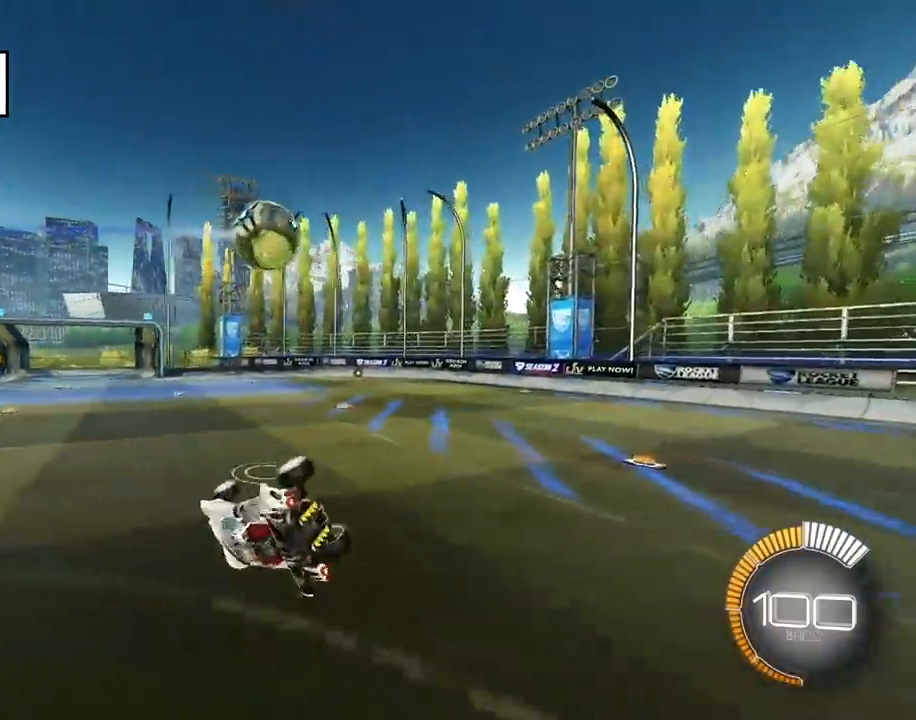
{"buttons": [], "left_stick": "right", "right_stick": "center", "events": [[183, "R1", "up"], [317, "R1", "down"], [400, "R1", "up"]]}
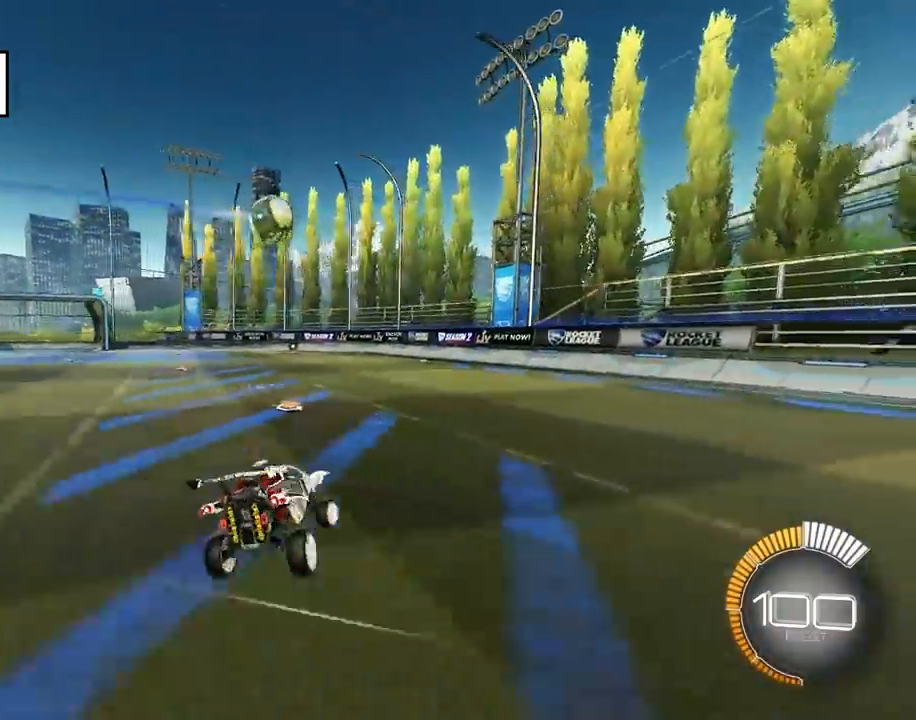
{"buttons": [], "left_stick": "right", "right_stick": "center", "events": [[150, "L2", "down"], [250, "left_stick", "up"], [350, "L2", "up"], [383, "left_stick", "right"]]}
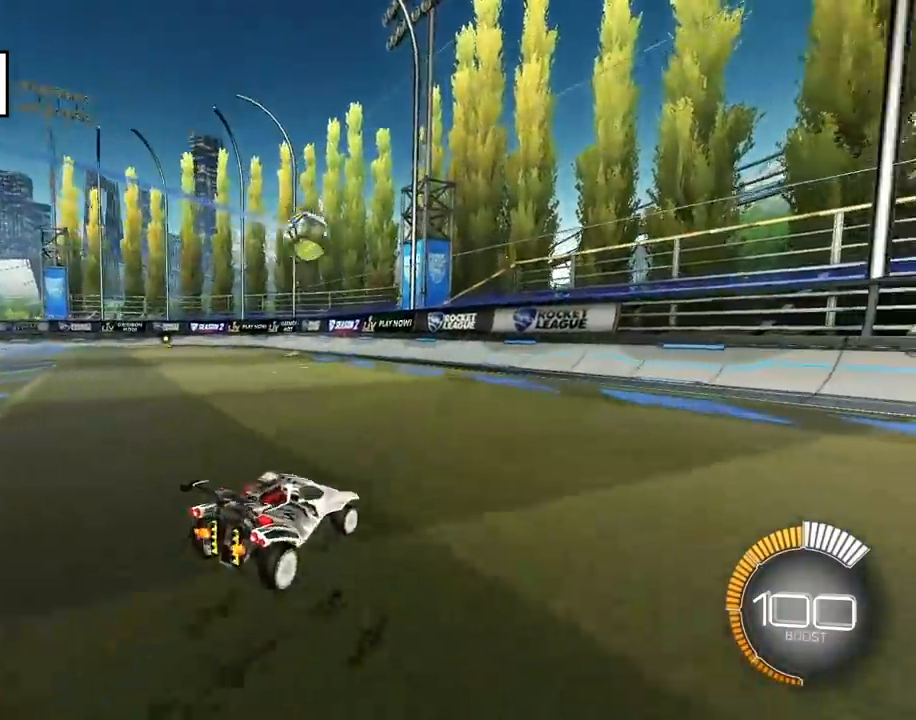
{"buttons": ["L2"], "left_stick": "up", "right_stick": "center", "events": [[17, "left_stick", "left"], [117, "left_stick", "up-left"], [333, "left_stick", "up"], [350, "L2", "down"]]}
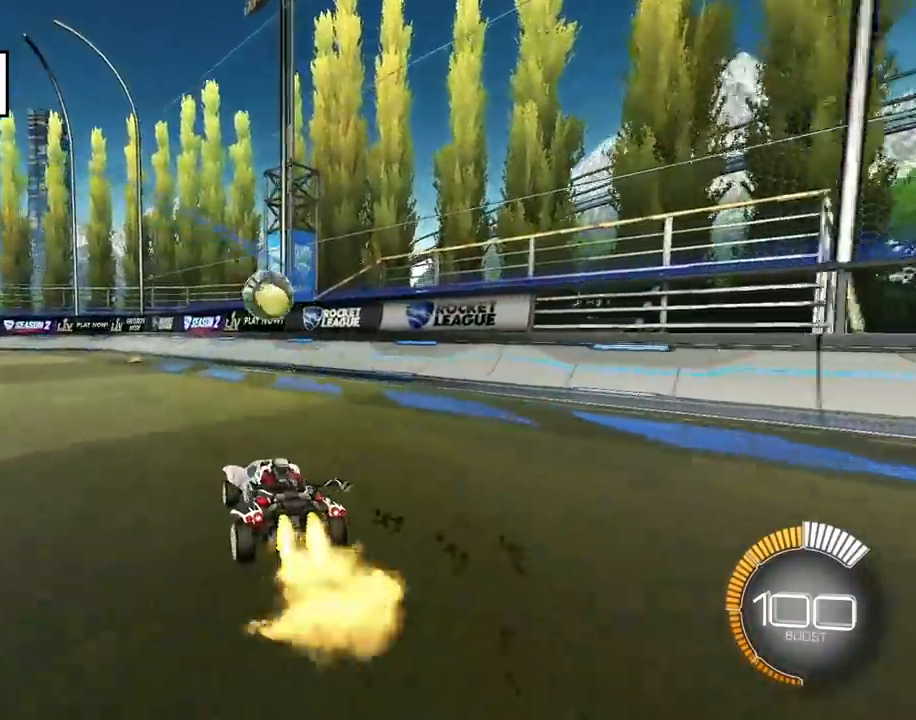
{"buttons": ["CROSS", "L2"], "left_stick": "up-left", "right_stick": "center", "events": [[50, "left_stick", "up-left"], [67, "L2", "up"], [233, "L2", "down"], [367, "left_stick", "up"], [417, "CROSS", "down"], [483, "left_stick", "up-left"]]}
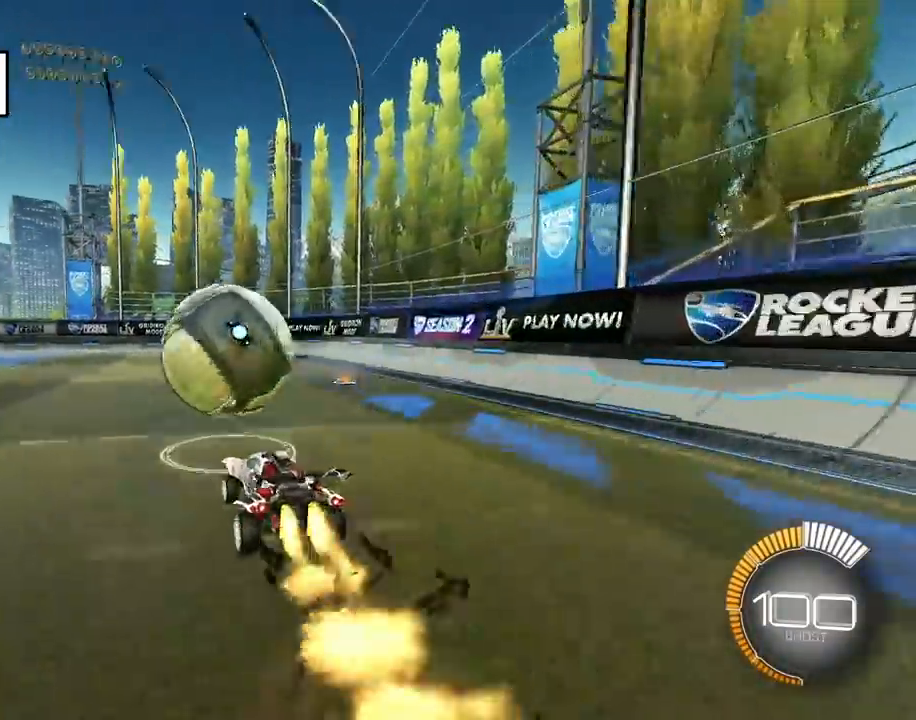
{"buttons": ["CROSS", "SQUARE", "TRIANGLE"], "left_stick": "down-left", "right_stick": "center", "events": [[17, "CROSS", "up"], [33, "left_stick", "left"], [50, "CROSS", "down"], [150, "L2", "up"], [167, "CROSS", "up"], [200, "left_stick", "center"], [367, "left_stick", "down-left"], [450, "CROSS", "down"], [450, "SQUARE", "down"], [467, "TRIANGLE", "down"]]}
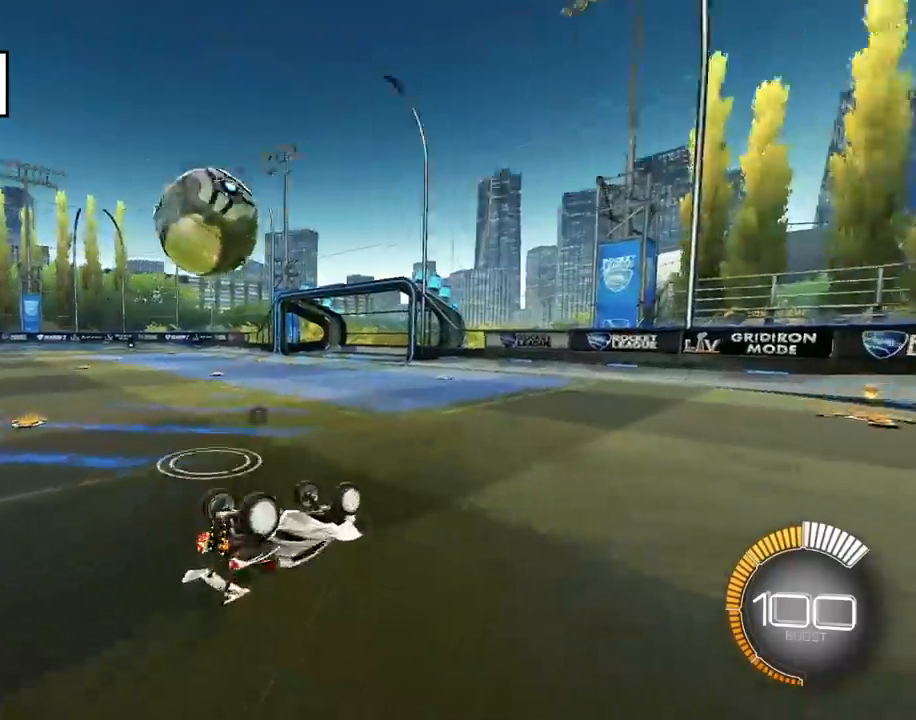
{"buttons": [], "left_stick": "up-left", "right_stick": "center", "events": [[33, "R1", "down"], [200, "CROSS", "up"], [233, "SQUARE", "up"], [233, "TRIANGLE", "up"], [267, "R1", "up"], [350, "L2", "down"], [400, "TRIANGLE", "down"], [400, "left_stick", "up-left"], [417, "L2", "up"], [500, "TRIANGLE", "up"]]}
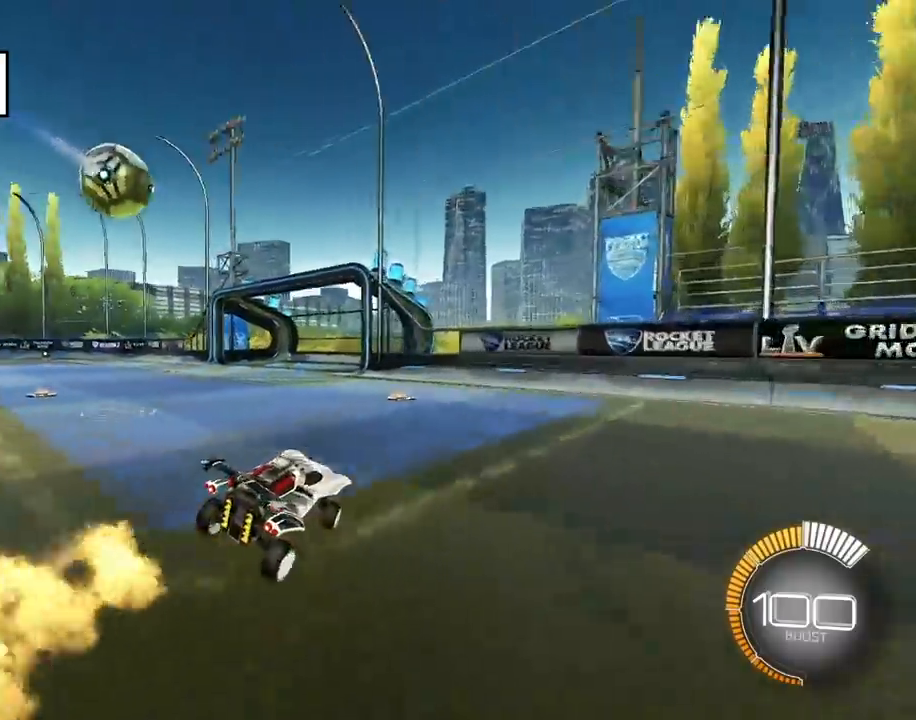
{"buttons": ["R1"], "left_stick": "up-left", "right_stick": "center", "events": [[250, "L2", "down"], [417, "L2", "up"], [483, "R1", "down"]]}
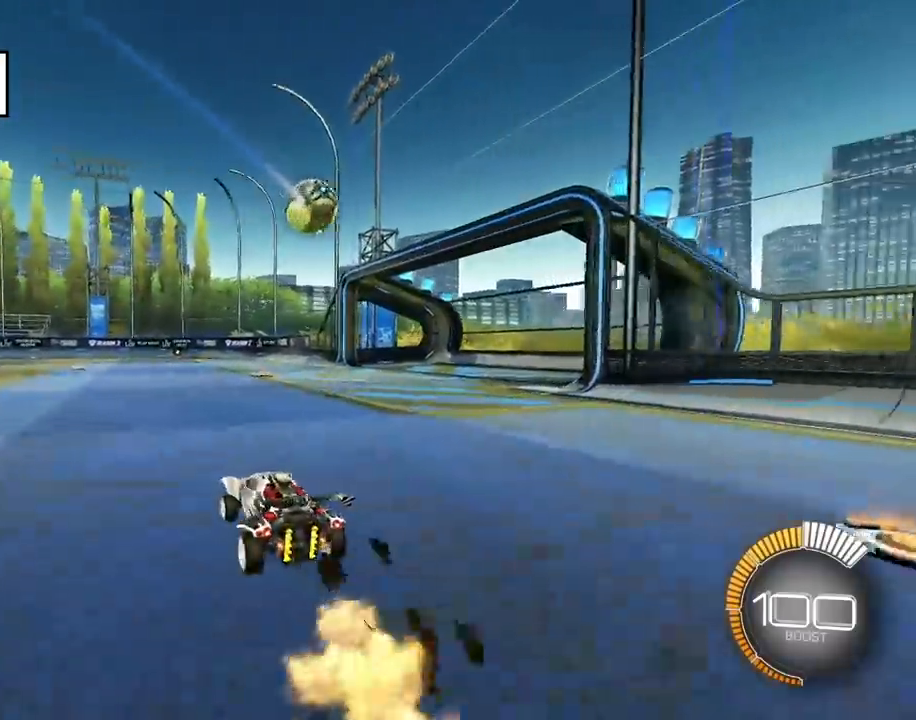
{"buttons": ["L2"], "left_stick": "up-left", "right_stick": "center", "events": [[100, "R1", "up"], [450, "L2", "down"]]}
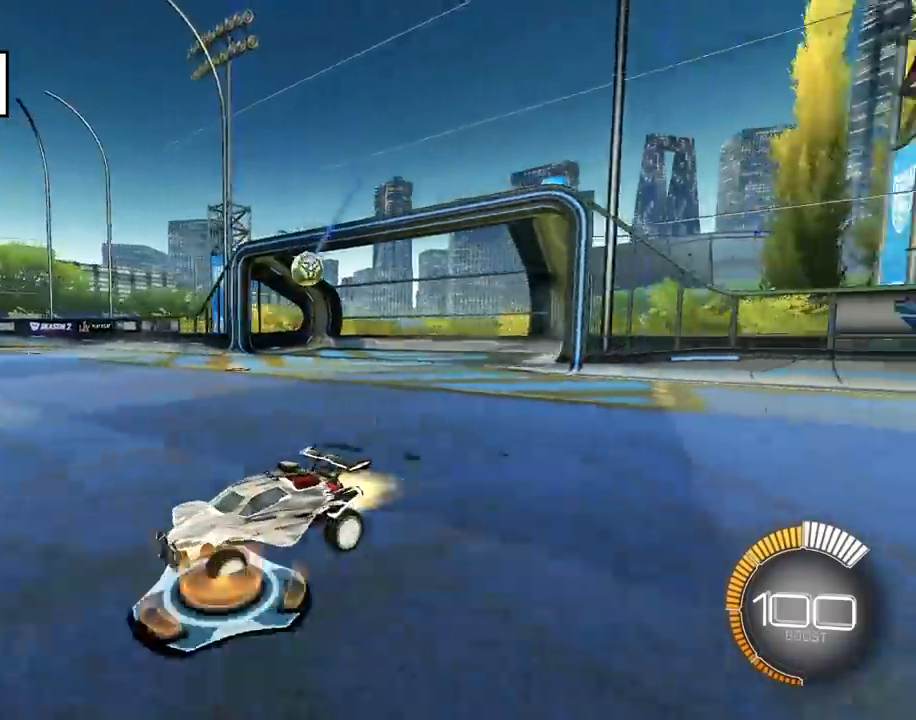
{"buttons": ["CROSS", "SQUARE", "TRIANGLE", "R1"], "left_stick": "down-left", "right_stick": "center", "events": [[183, "CROSS", "down"], [267, "CROSS", "up"], [317, "CROSS", "down"], [317, "R1", "down"], [367, "SQUARE", "down"], [383, "TRIANGLE", "down"], [383, "left_stick", "down-left"], [500, "L2", "up"]]}
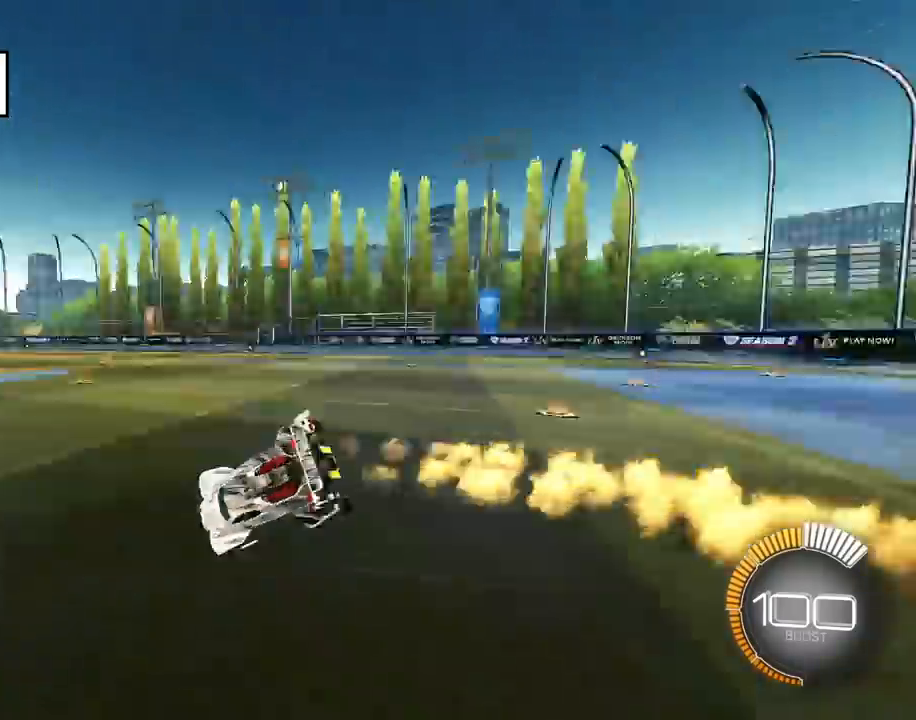
{"buttons": ["CROSS", "SQUARE", "TRIANGLE", "R1"], "left_stick": "left", "right_stick": "center", "events": [[100, "left_stick", "left"]]}
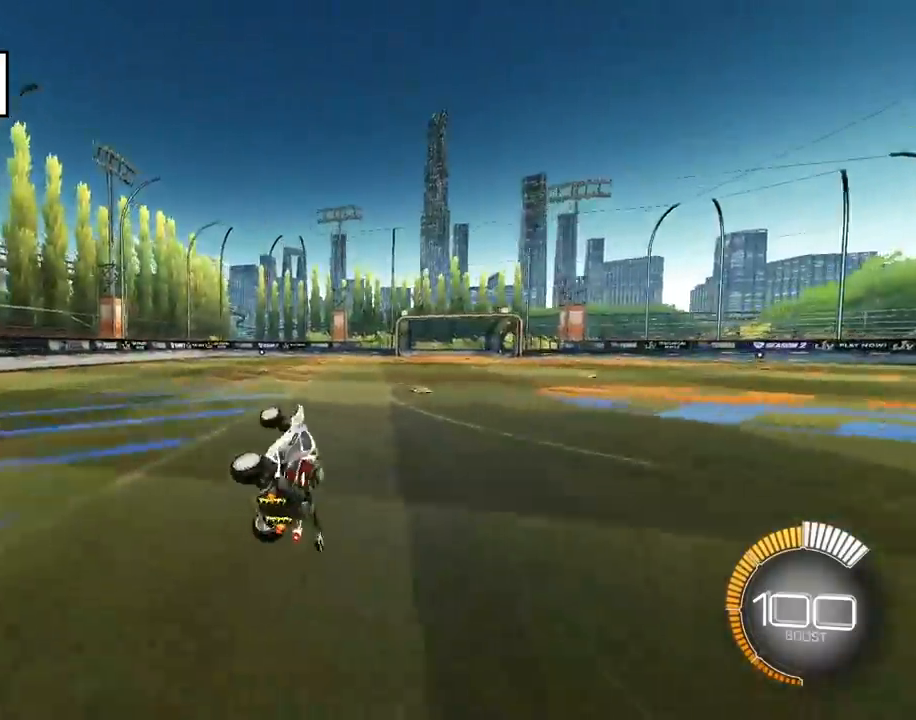
{"buttons": [], "left_stick": "center", "right_stick": "center", "events": [[33, "CROSS", "up"], [50, "SQUARE", "up"], [67, "TRIANGLE", "up"], [67, "left_stick", "center"], [100, "R1", "up"], [400, "DPAD_LEFT", "down"], [500, "DPAD_LEFT", "up"]]}
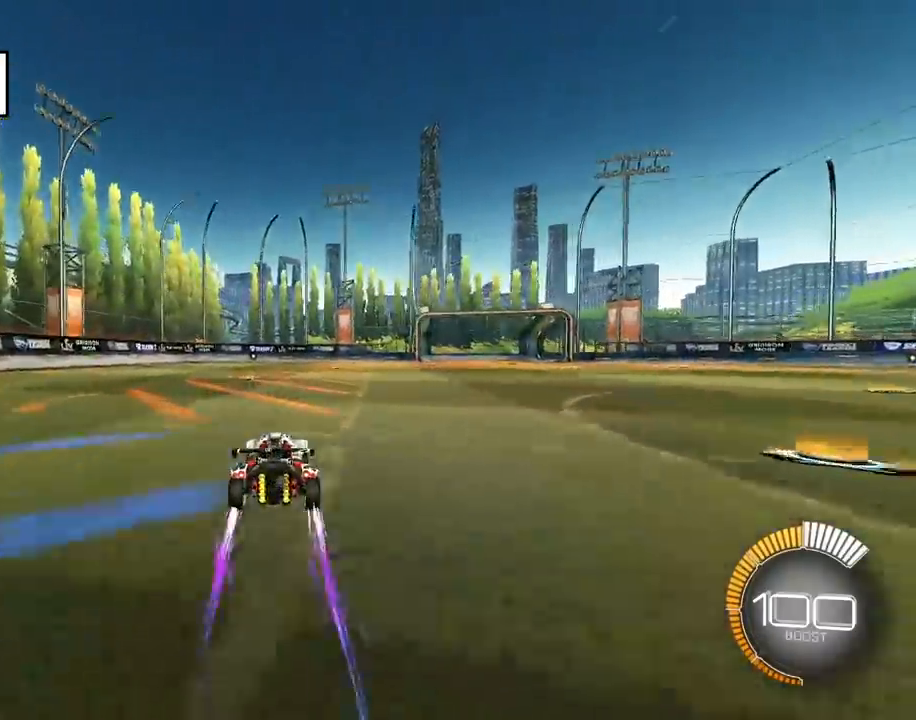
{"buttons": ["TRIANGLE"], "left_stick": "center", "right_stick": "center", "events": [[433, "TRIANGLE", "down"]]}
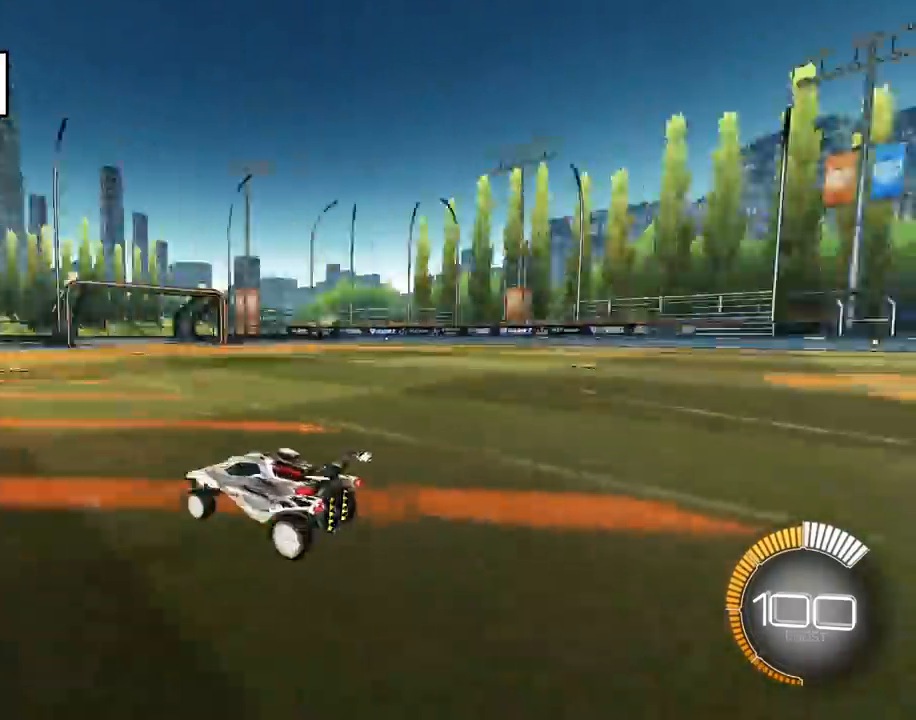
{"buttons": ["R1"], "left_stick": "up-right", "right_stick": "center", "events": [[50, "TRIANGLE", "up"], [83, "left_stick", "up-left"], [217, "left_stick", "up"], [383, "left_stick", "up-right"], [467, "R1", "down"]]}
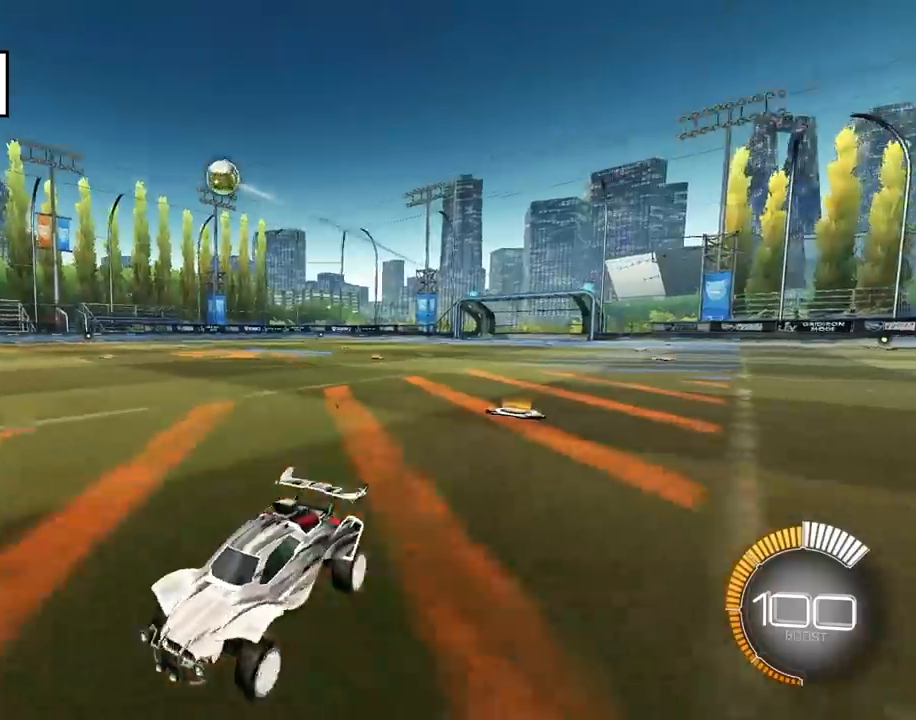
{"buttons": [], "left_stick": "up-right", "right_stick": "center", "events": [[50, "R1", "up"], [67, "left_stick", "up"], [167, "left_stick", "center"], [267, "left_stick", "down-right"], [300, "R1", "down"], [350, "left_stick", "up-right"], [467, "R1", "up"]]}